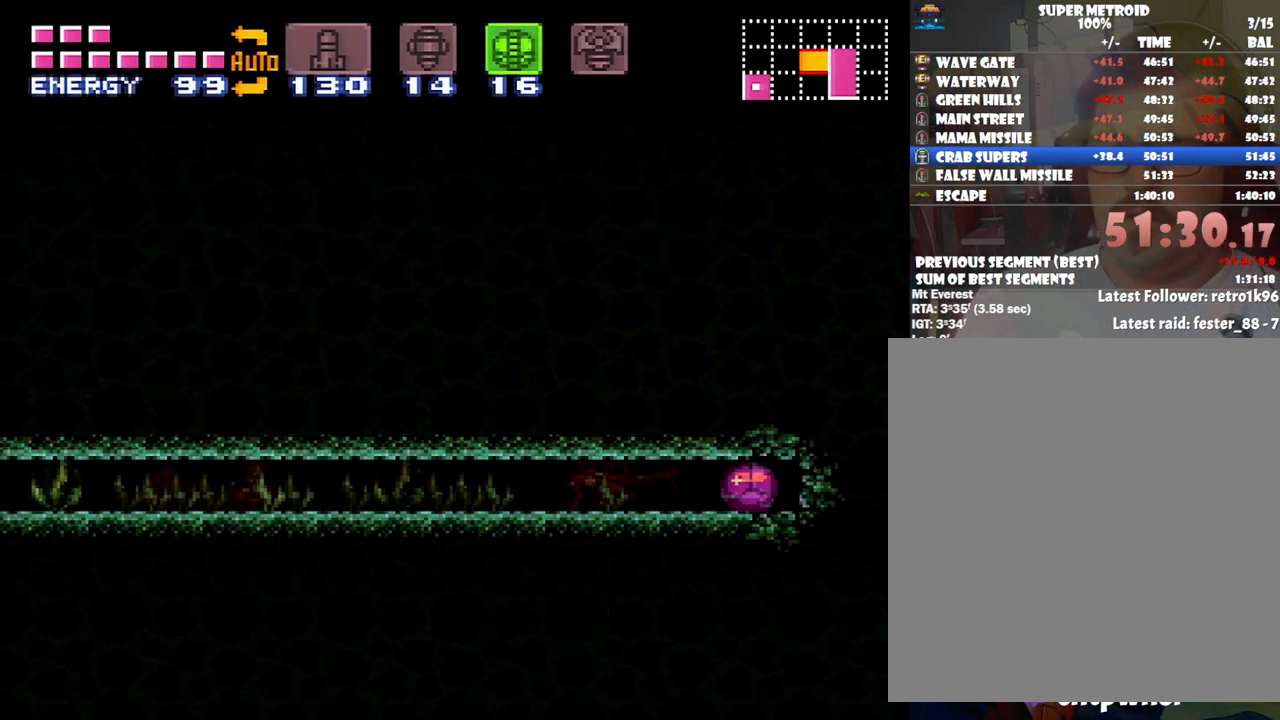
Gameplay with a controller (Nintendo layout); each line is a JSON object with the inputs held at the frame after it. "events" lists button and stick changes between this image and that frame as [ms after this image, input, new state], when the widget could be followed in between. Not read: L3 R3.
{"buttons": ["DPAD_LEFT"], "events": [[200, "X", "down"], [317, "X", "up"]]}
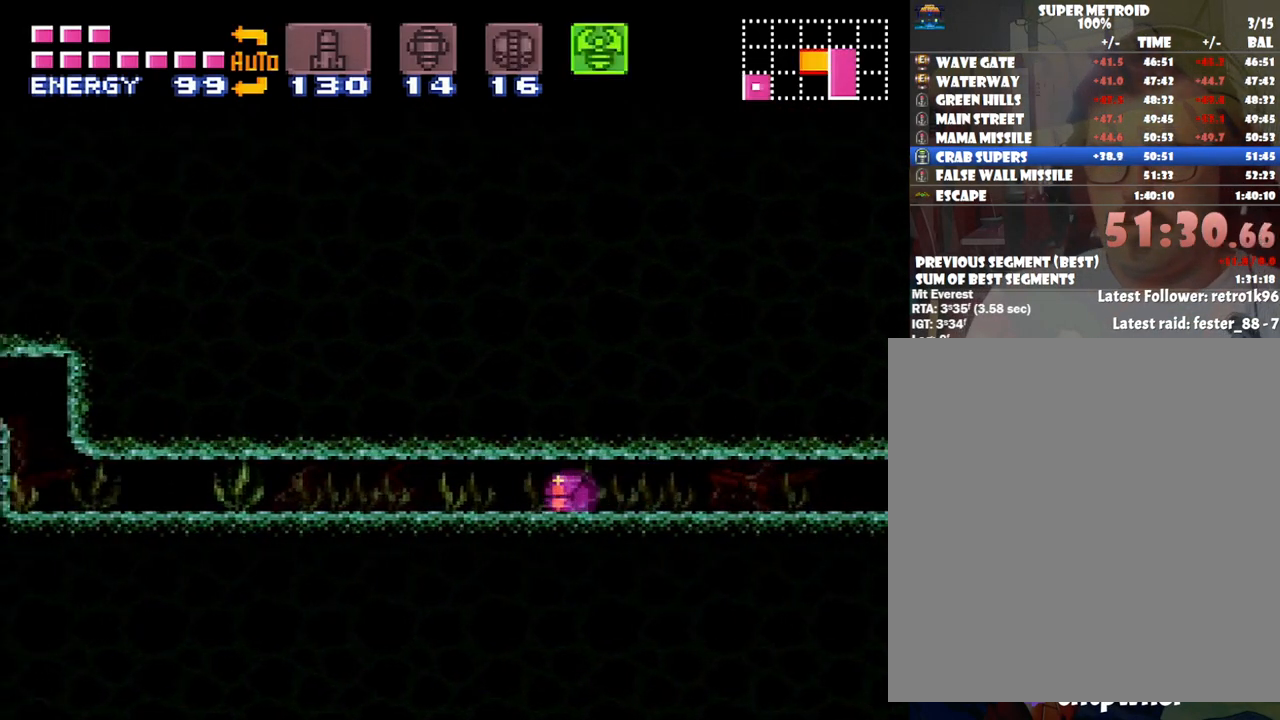
{"buttons": ["DPAD_LEFT"], "events": [[133, "X", "down"], [233, "X", "up"]]}
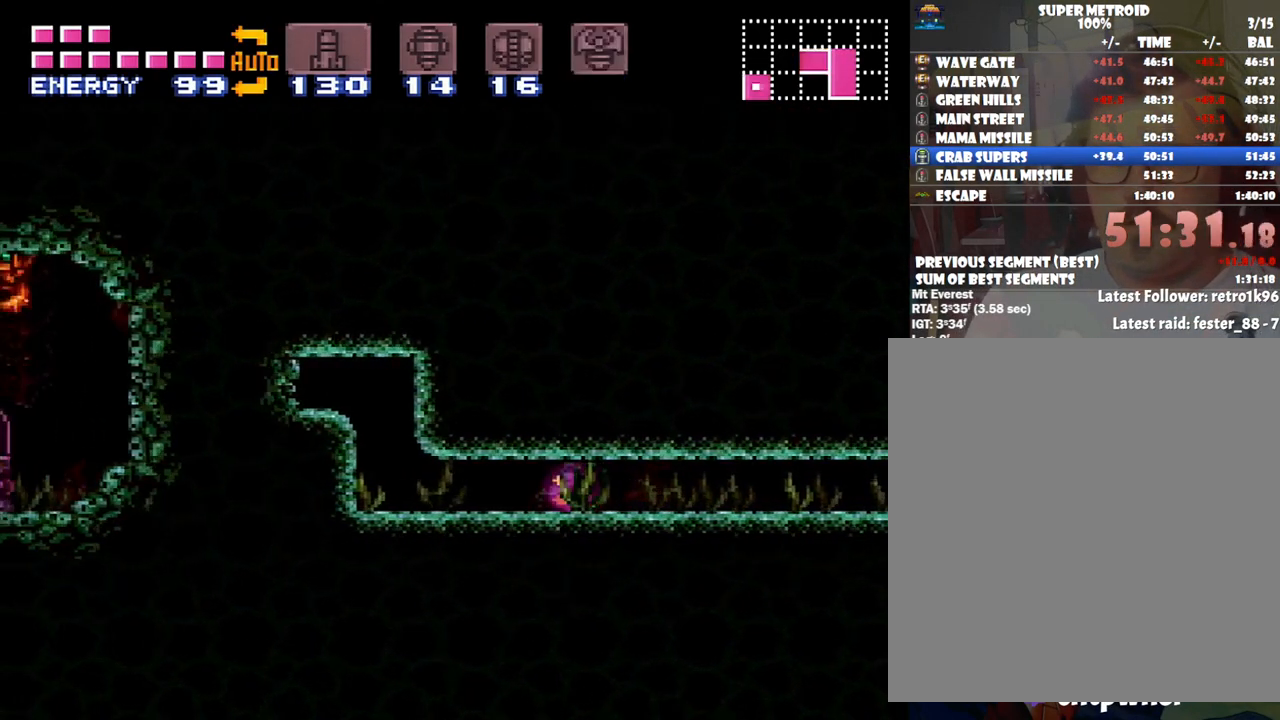
{"buttons": ["DPAD_LEFT"], "events": [[317, "Y", "down"], [417, "Y", "up"]]}
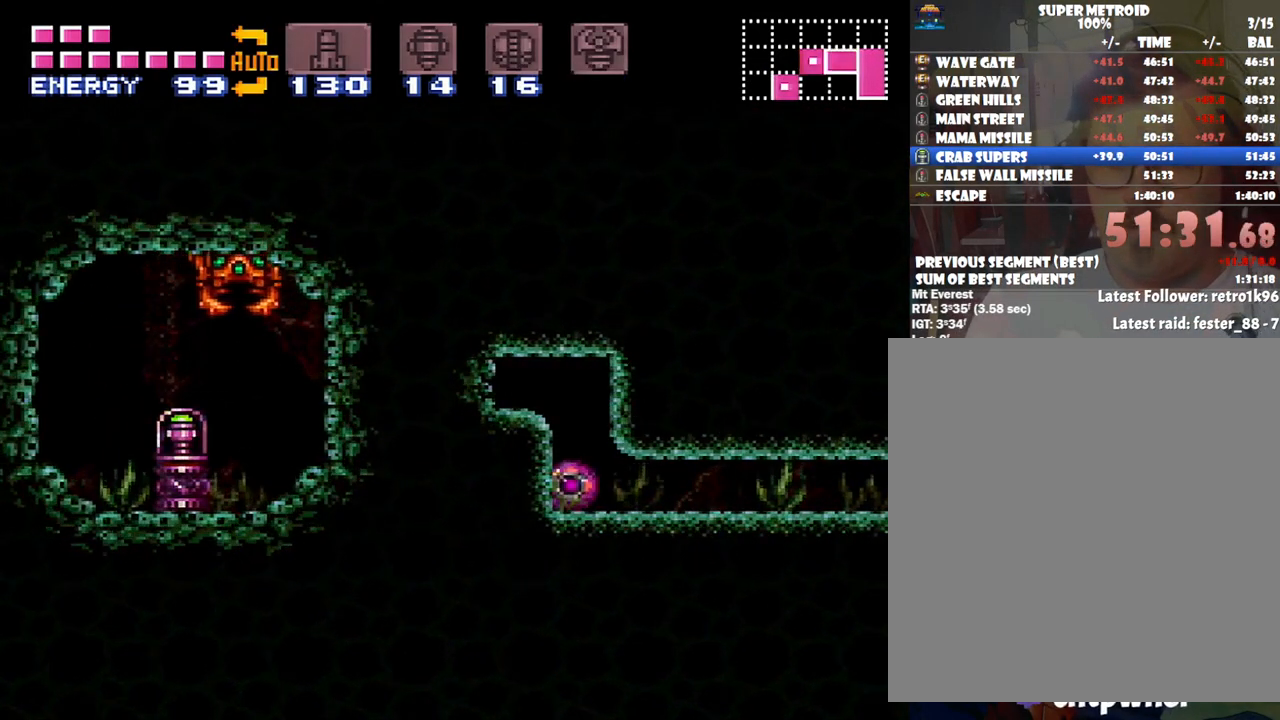
{"buttons": ["DPAD_LEFT"], "events": []}
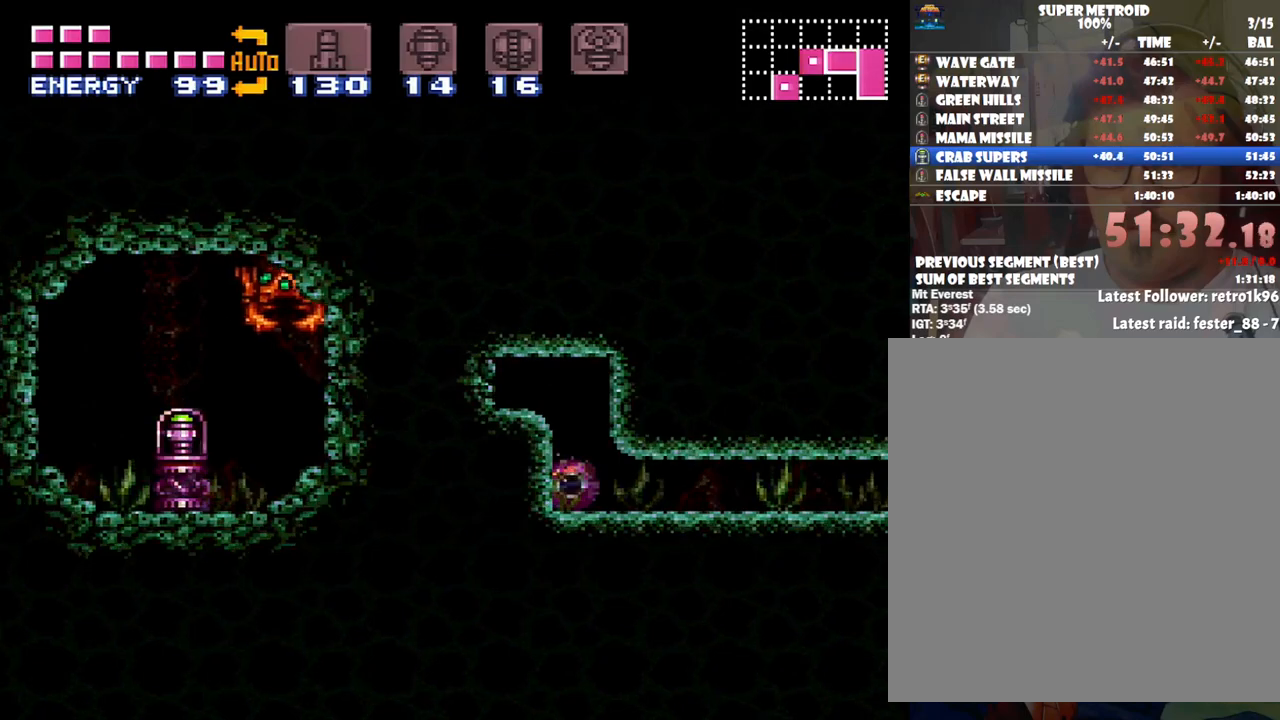
{"buttons": ["DPAD_LEFT"], "events": []}
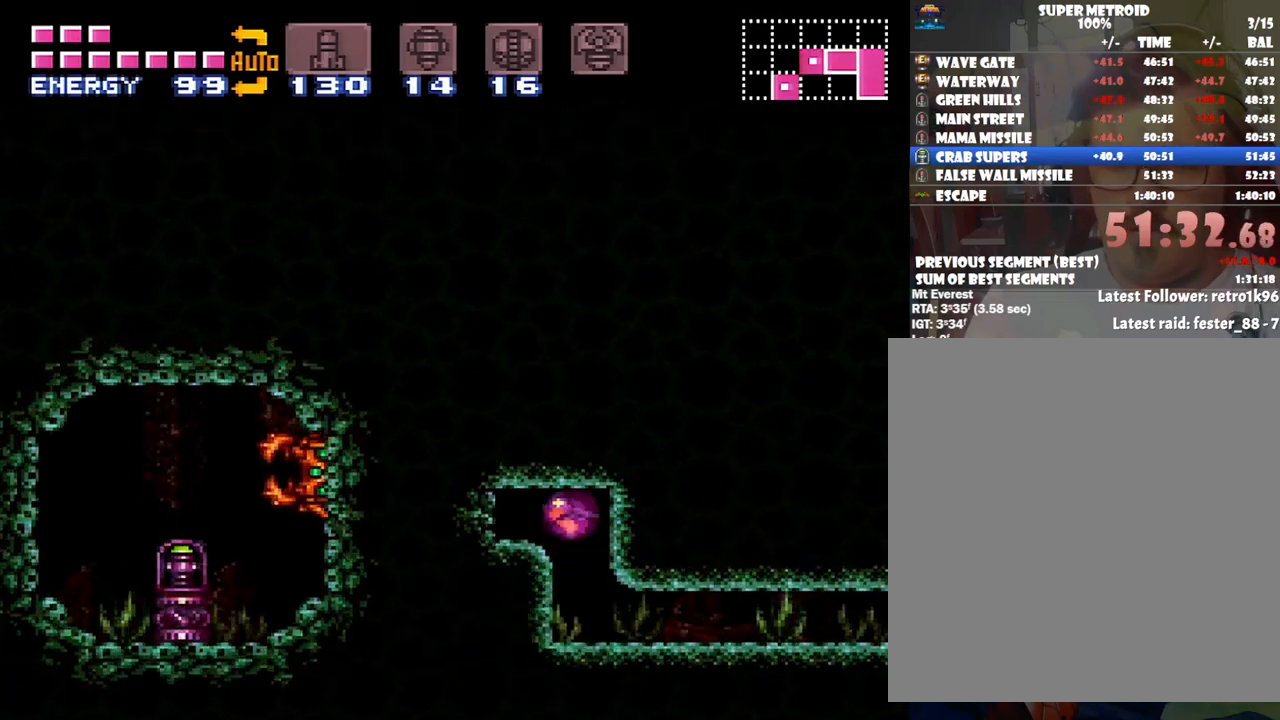
{"buttons": ["DPAD_LEFT"], "events": []}
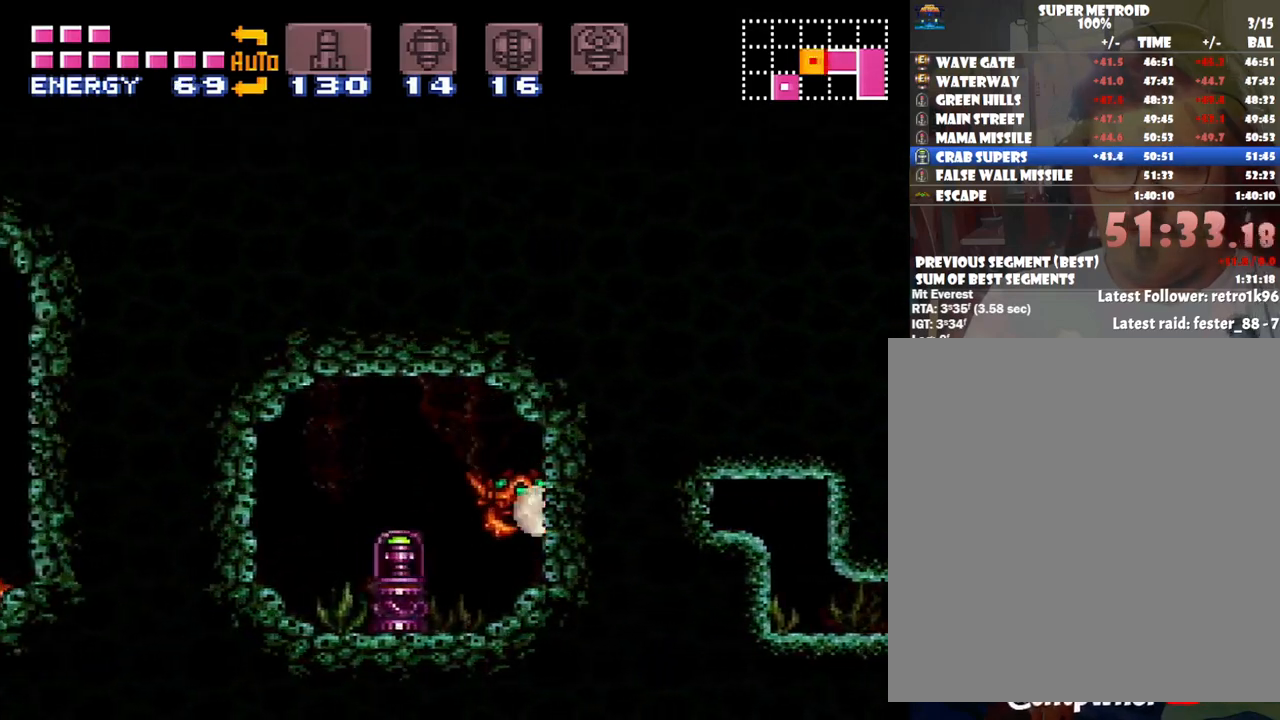
{"buttons": ["DPAD_LEFT"], "events": []}
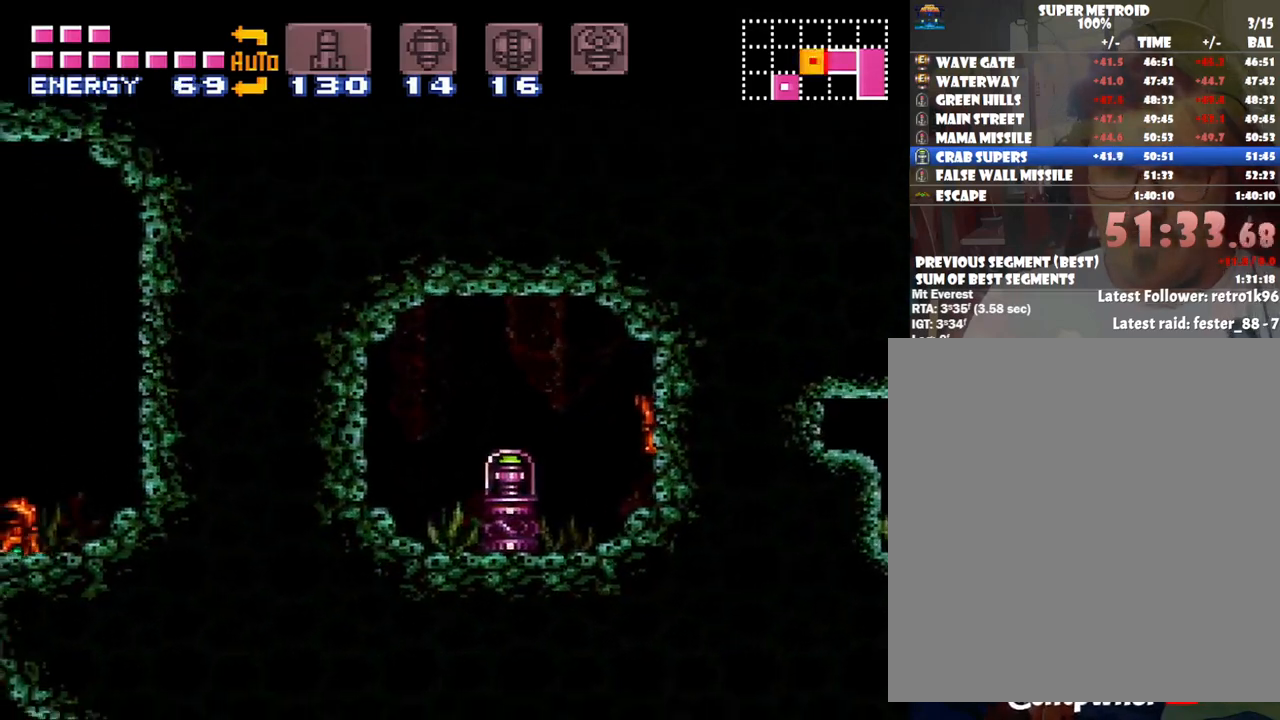
{"buttons": ["DPAD_LEFT"], "events": []}
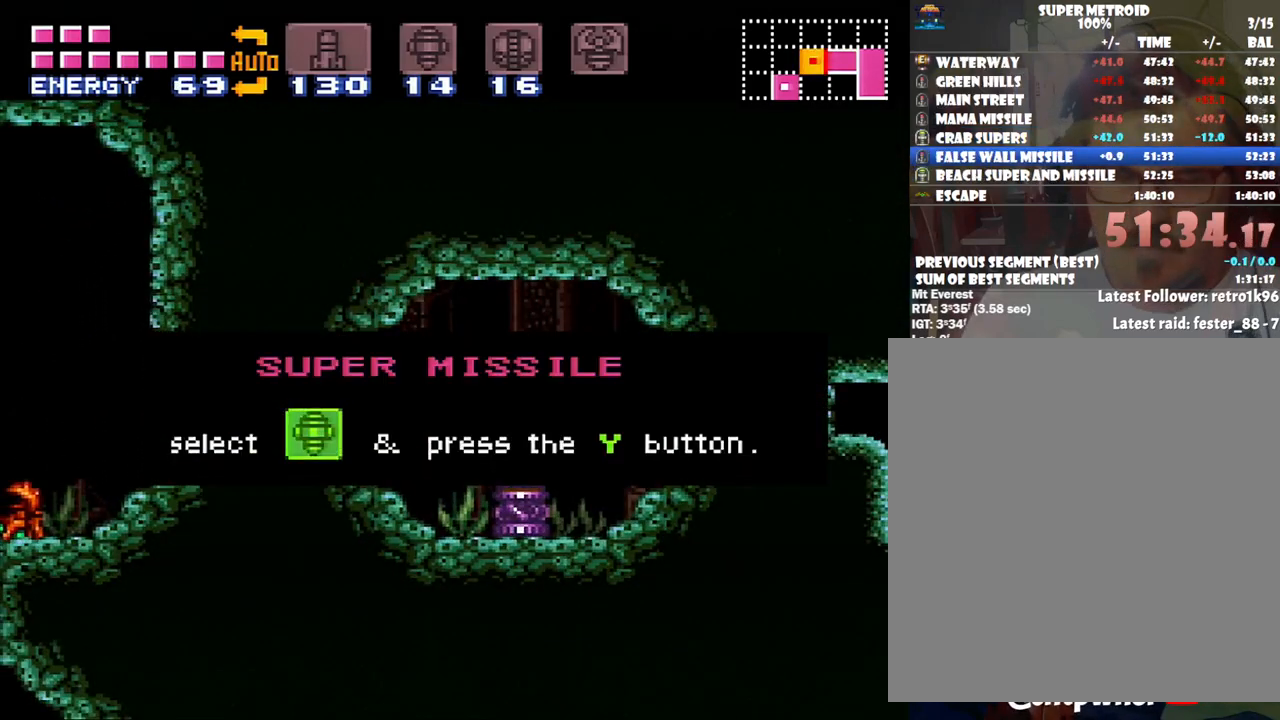
{"buttons": ["DPAD_LEFT"], "events": []}
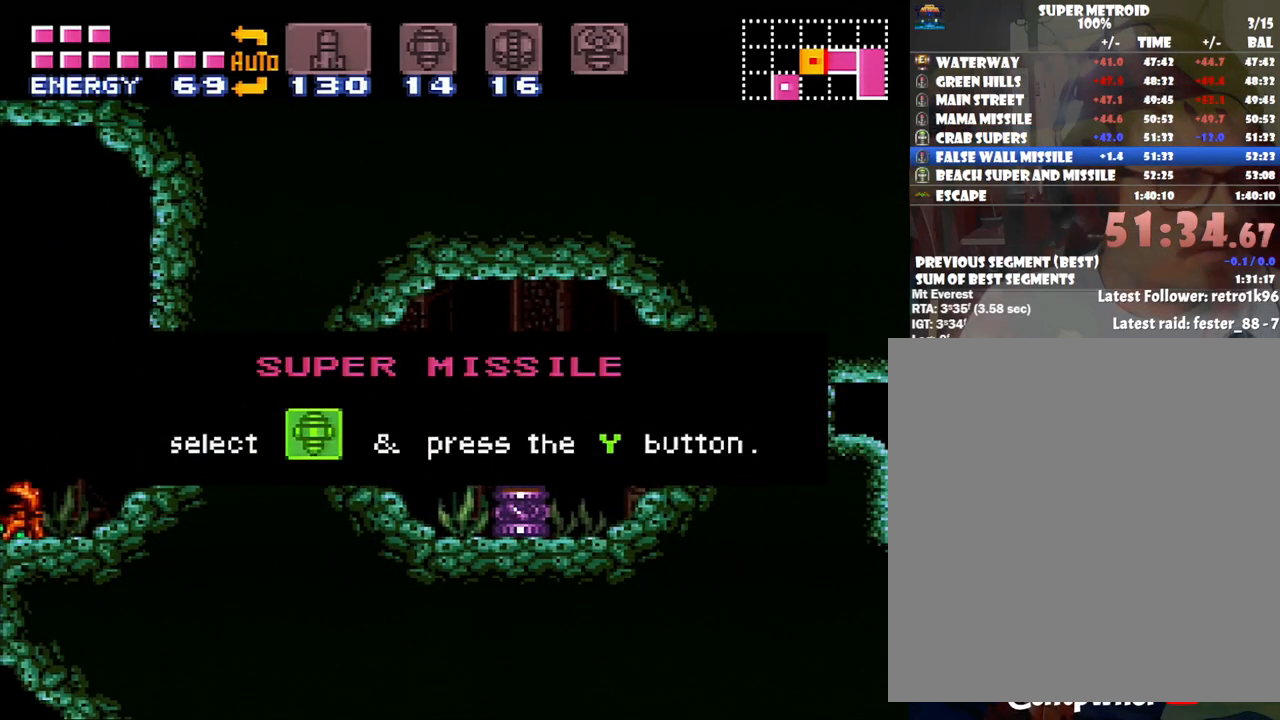
{"buttons": ["DPAD_LEFT"], "events": []}
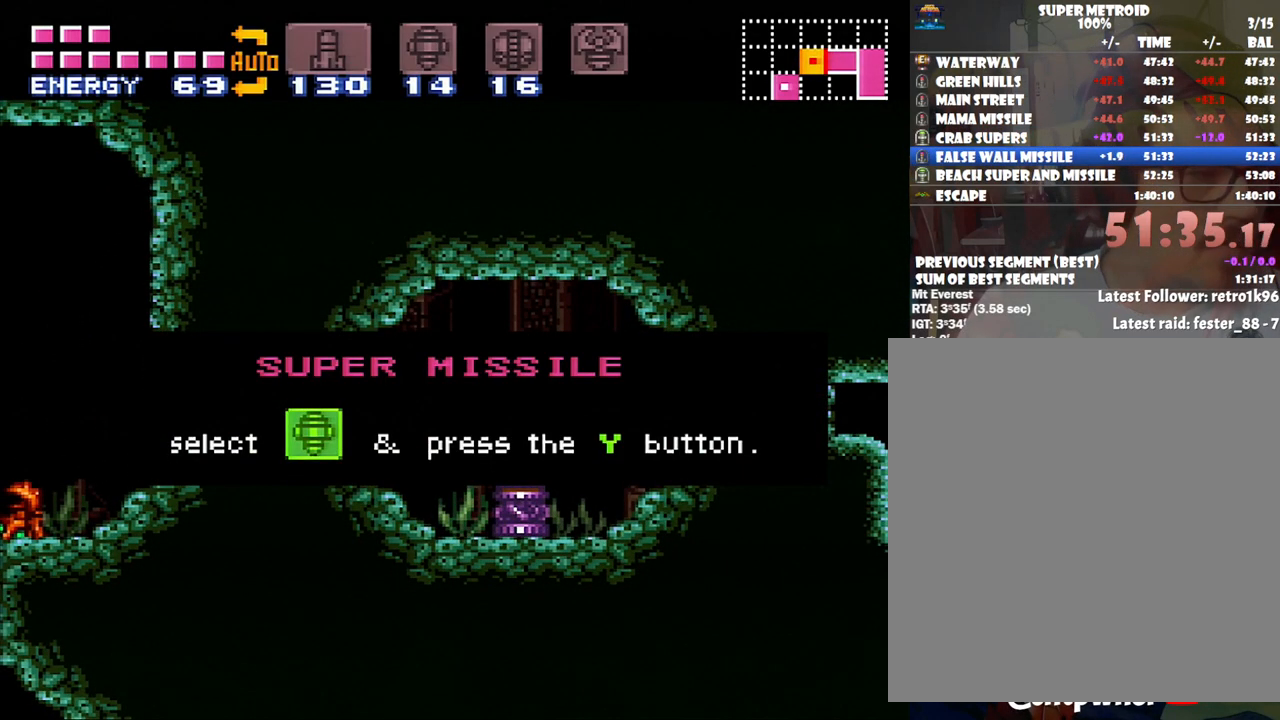
{"buttons": ["DPAD_LEFT"], "events": []}
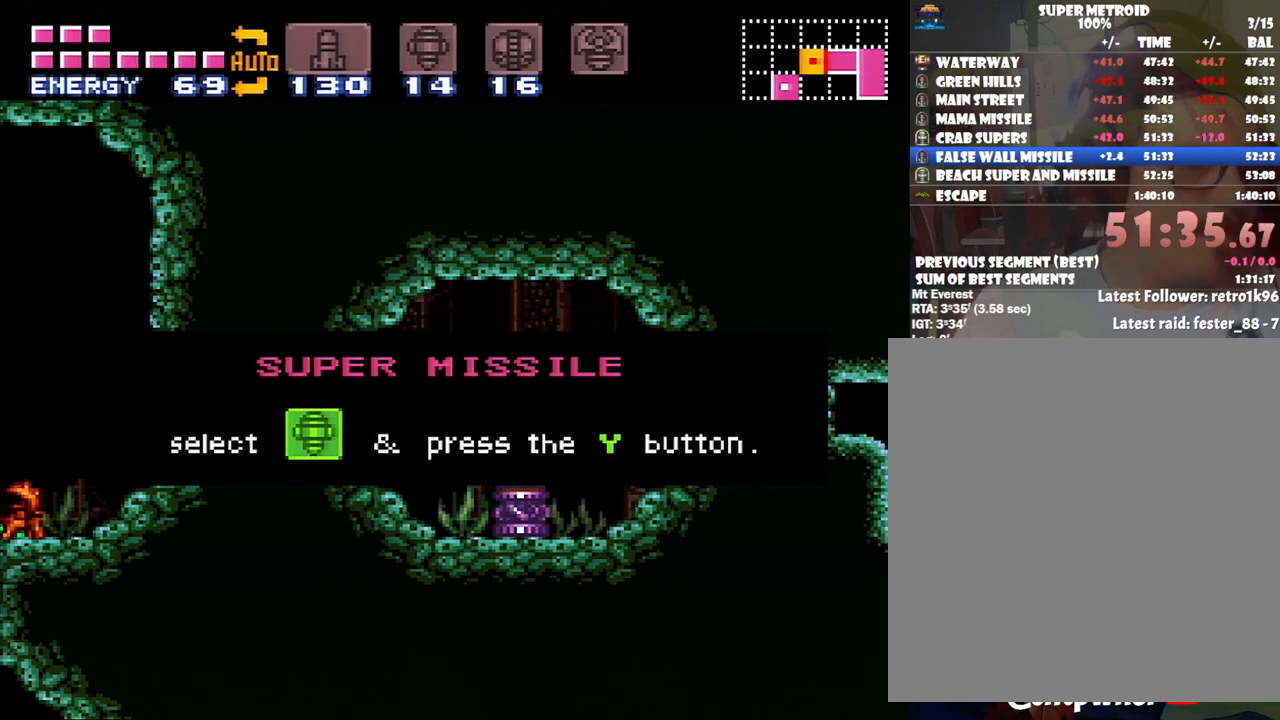
{"buttons": ["DPAD_LEFT"], "events": []}
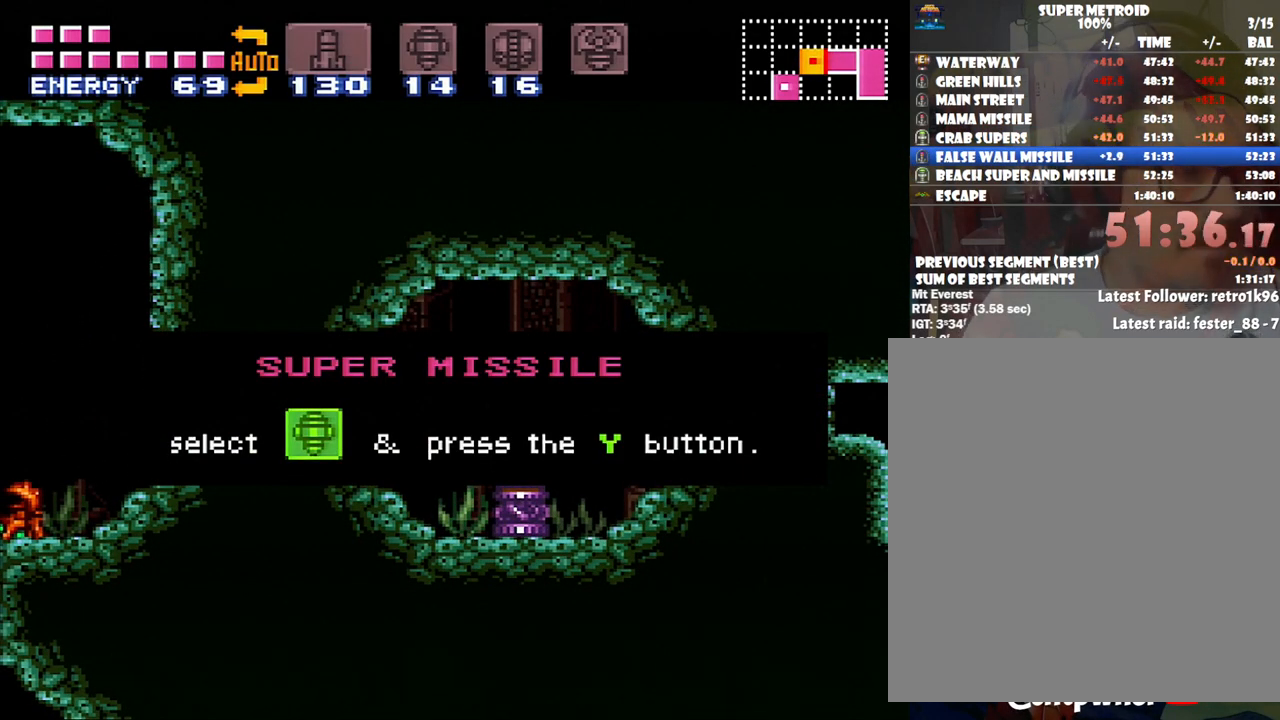
{"buttons": ["DPAD_LEFT"], "events": []}
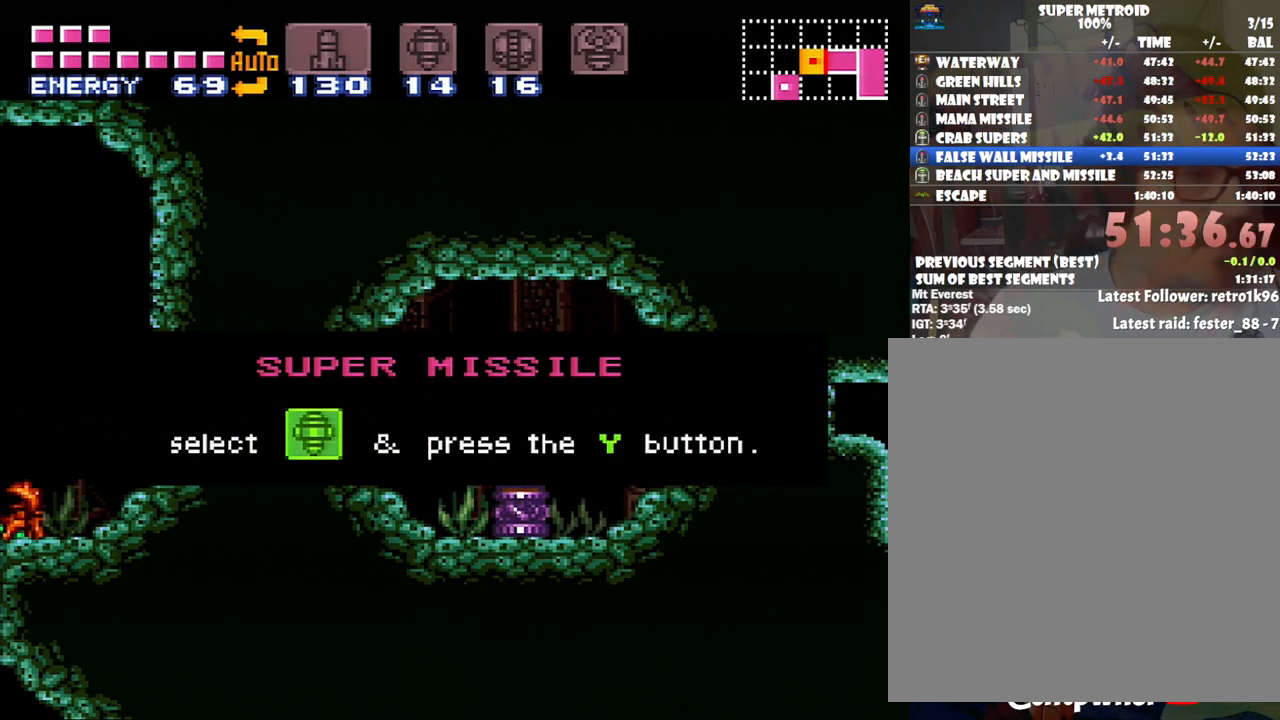
{"buttons": ["DPAD_LEFT"], "events": []}
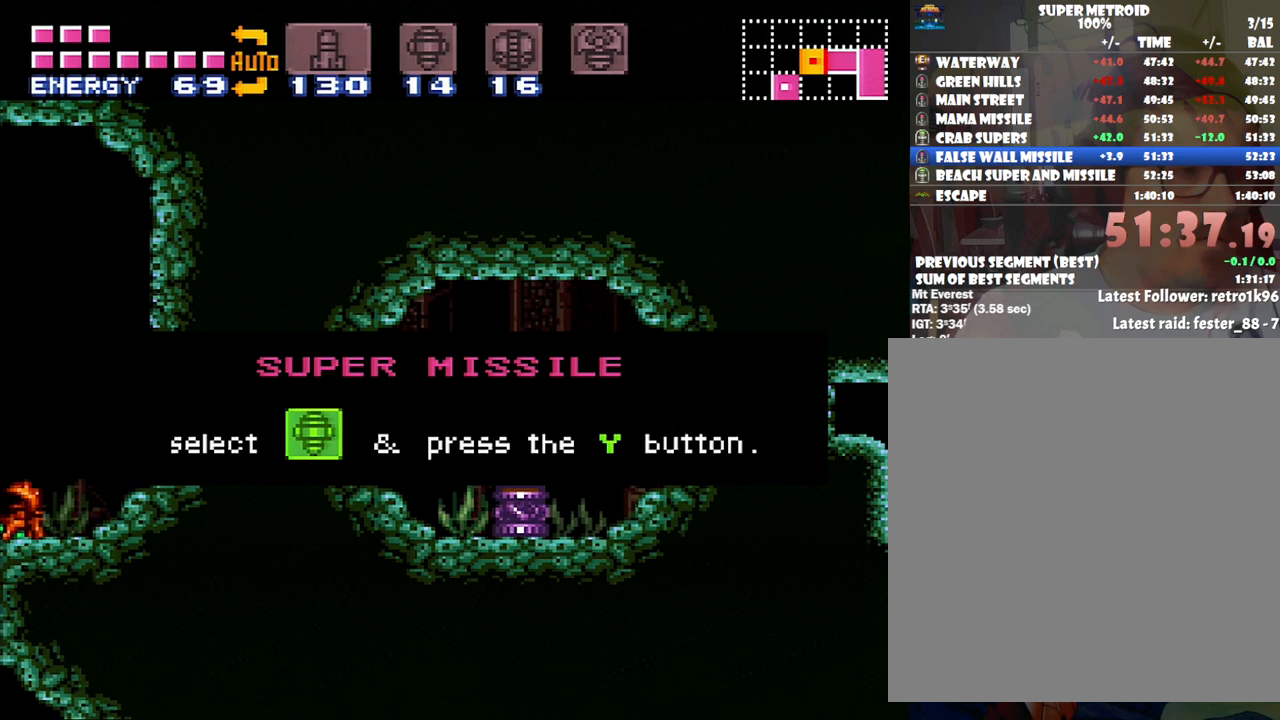
{"buttons": ["DPAD_LEFT"], "events": []}
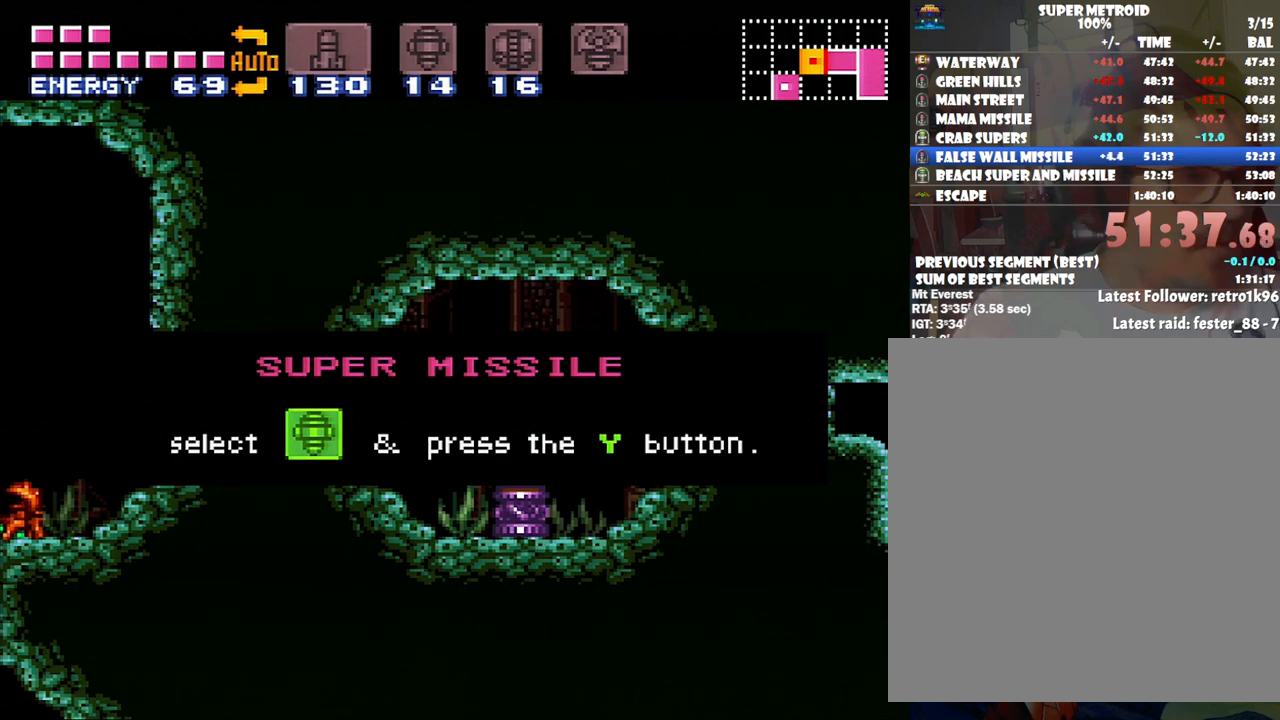
{"buttons": ["DPAD_LEFT"], "events": []}
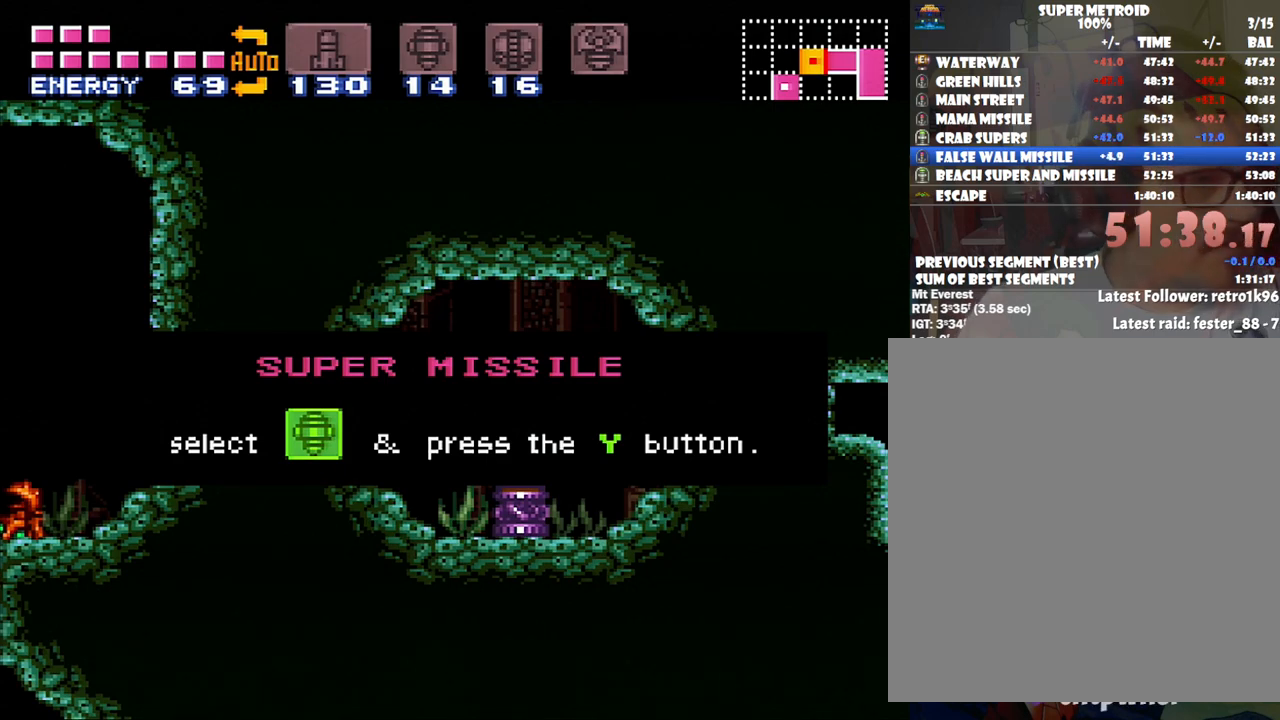
{"buttons": ["DPAD_LEFT"], "events": []}
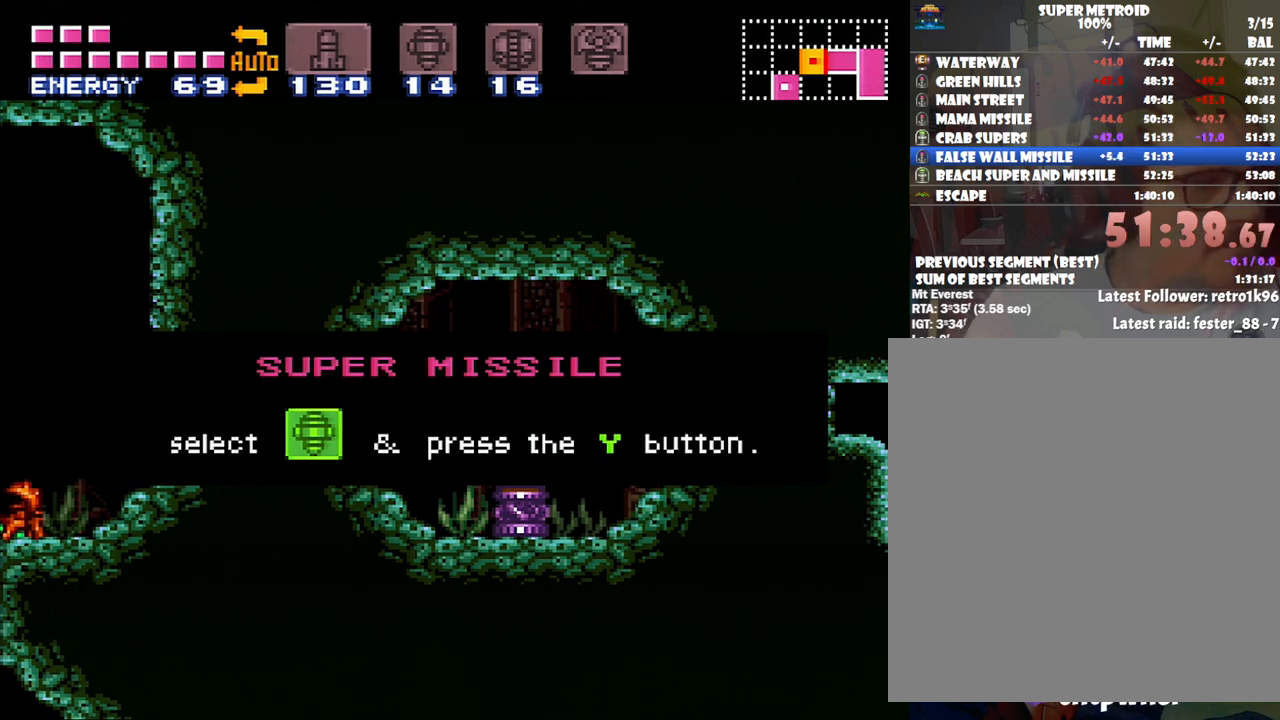
{"buttons": ["DPAD_LEFT"], "events": []}
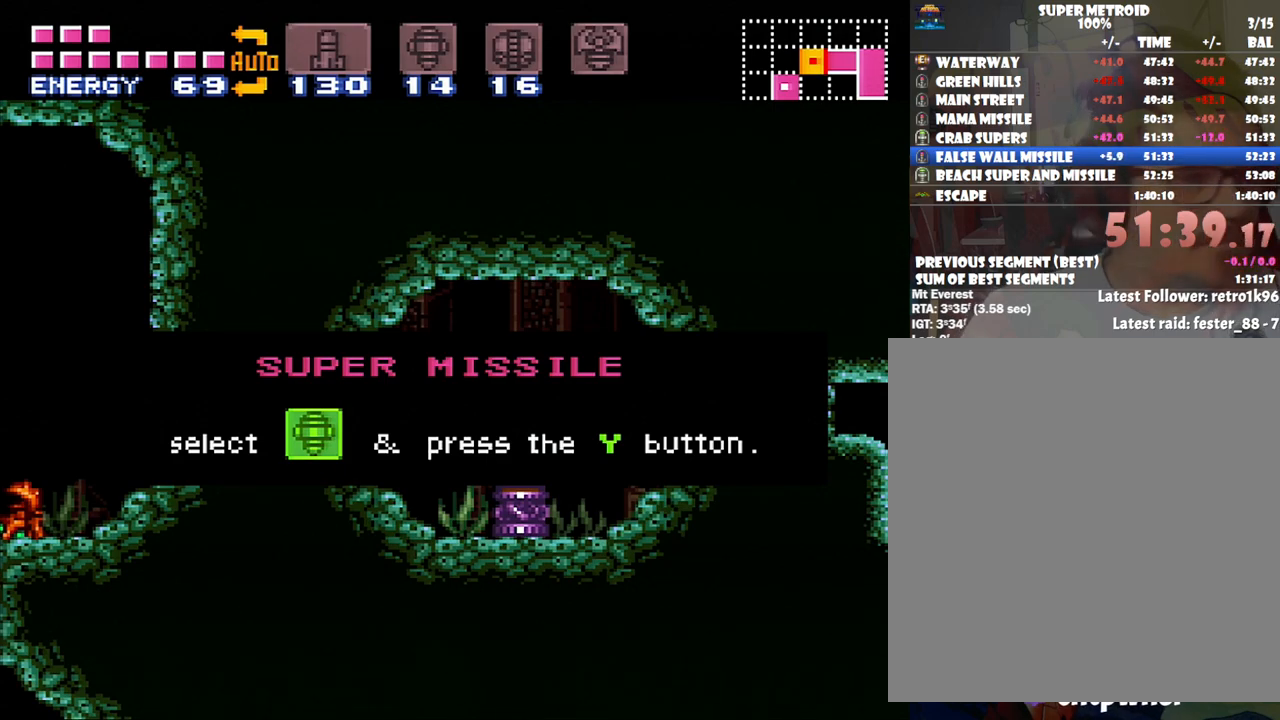
{"buttons": ["DPAD_LEFT"], "events": []}
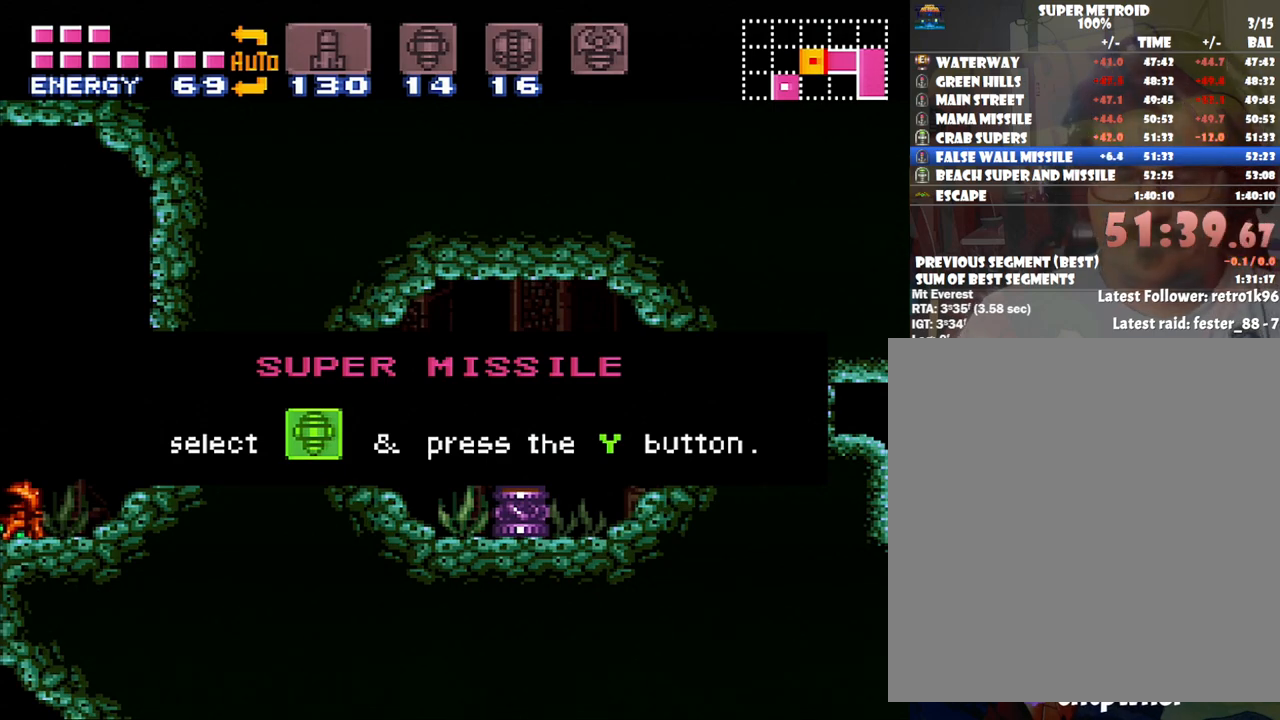
{"buttons": [], "events": [[367, "DPAD_LEFT", "up"]]}
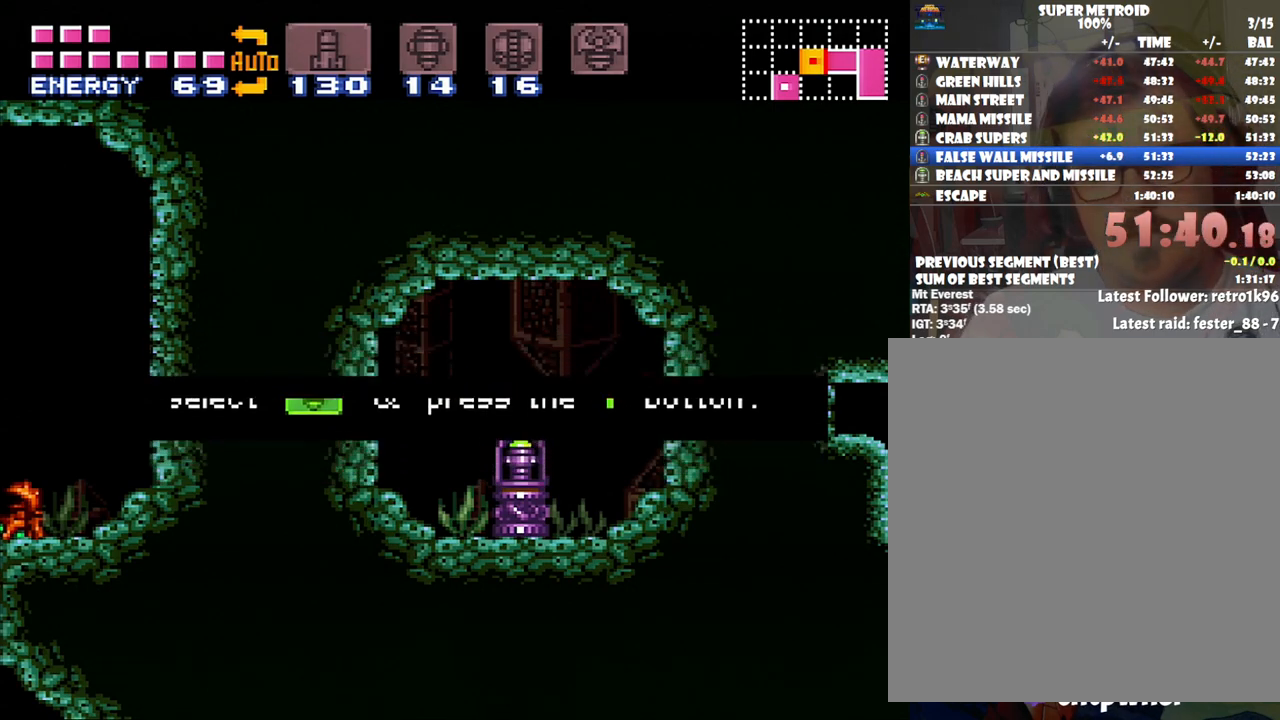
{"buttons": ["DPAD_UP"], "events": [[167, "B", "down"], [200, "DPAD_RIGHT", "down"], [250, "B", "up"], [417, "DPAD_UP", "down"], [483, "DPAD_RIGHT", "up"]]}
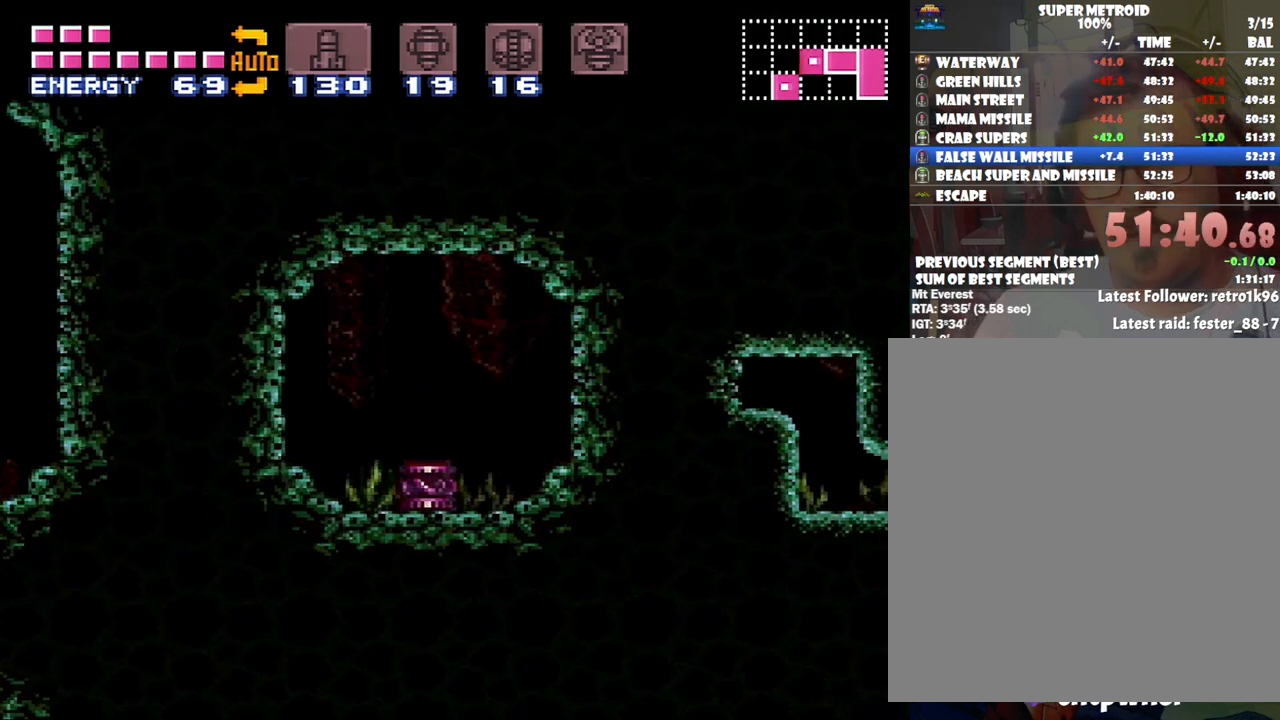
{"buttons": ["Y", "DPAD_RIGHT"], "events": [[217, "DPAD_UP", "up"], [250, "DPAD_RIGHT", "down"], [283, "Y", "down"], [383, "Y", "up"], [417, "Y", "down"]]}
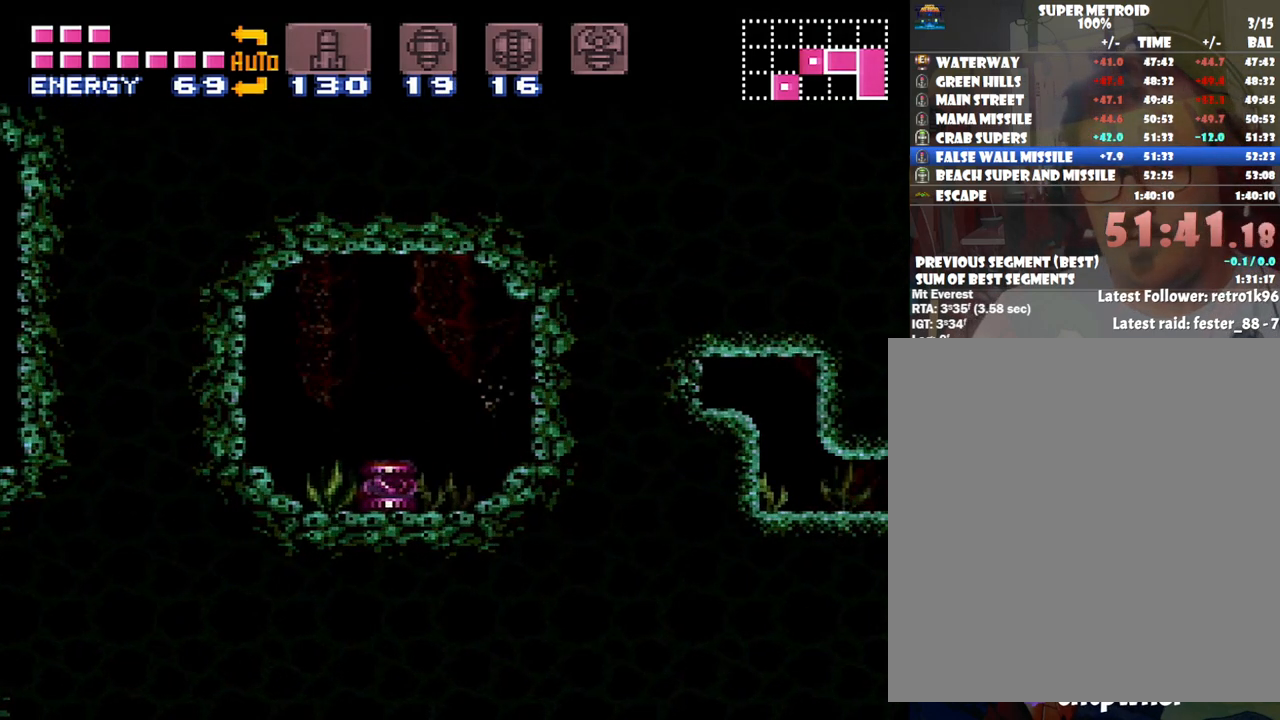
{"buttons": [], "events": [[17, "Y", "up"], [67, "Y", "down"], [150, "DPAD_RIGHT", "up"], [167, "Y", "up"], [200, "Y", "down"], [317, "Y", "up"], [350, "Y", "down"], [467, "Y", "up"]]}
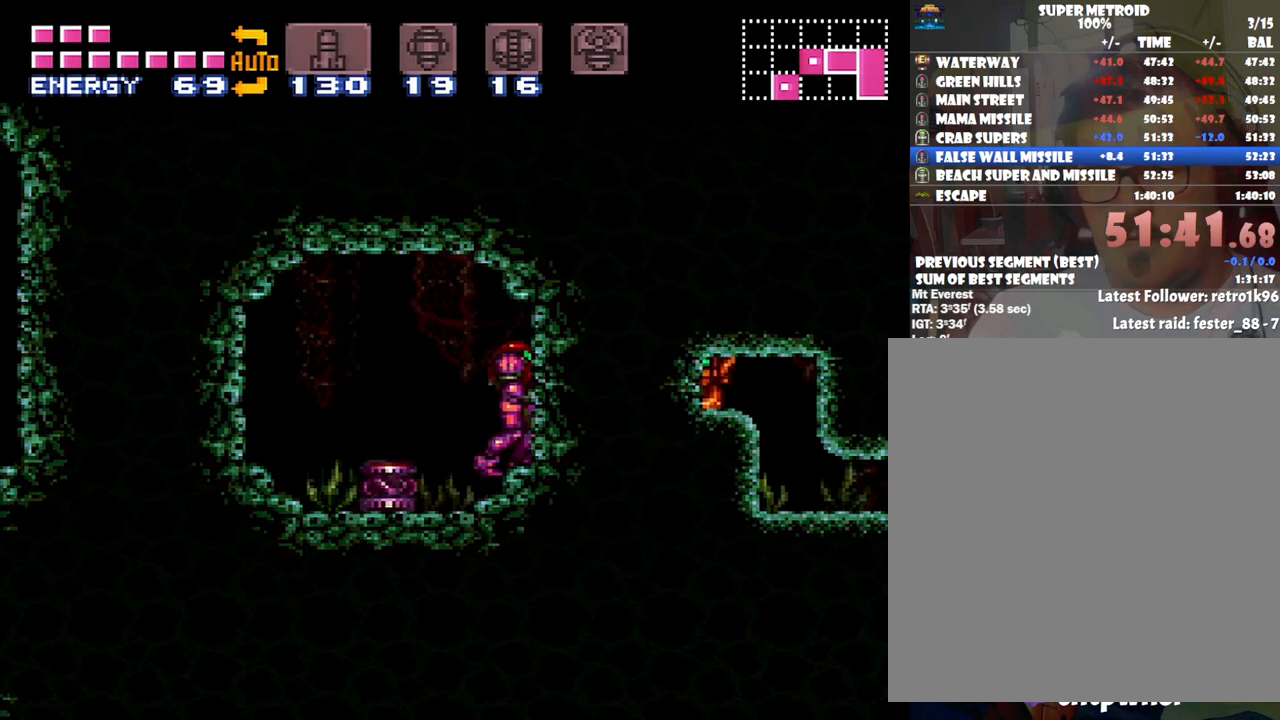
{"buttons": [], "events": [[17, "Y", "down"], [133, "Y", "up"], [183, "Y", "down"], [300, "Y", "up"], [333, "Y", "down"], [450, "Y", "up"]]}
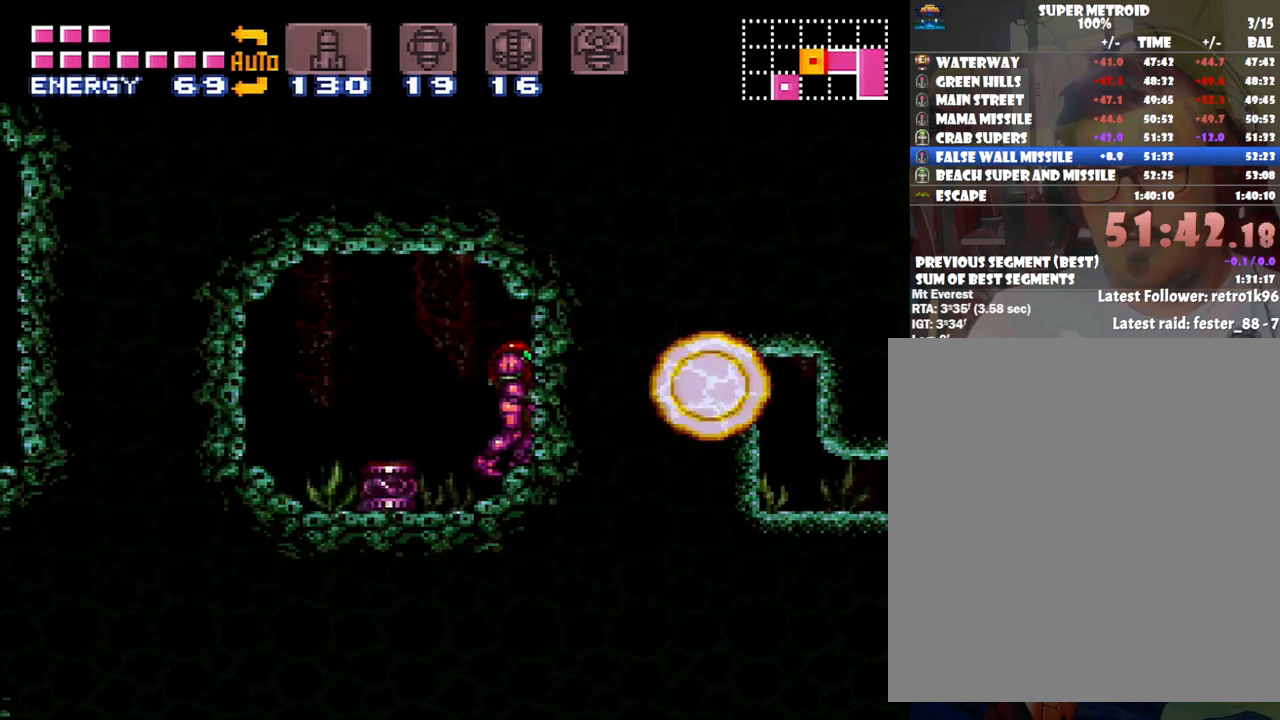
{"buttons": ["DPAD_RIGHT"], "events": [[33, "DPAD_DOWN", "down"], [167, "DPAD_DOWN", "up"], [233, "DPAD_DOWN", "down"], [283, "DPAD_DOWN", "up"], [383, "Y", "down"], [417, "DPAD_RIGHT", "down"], [500, "Y", "up"]]}
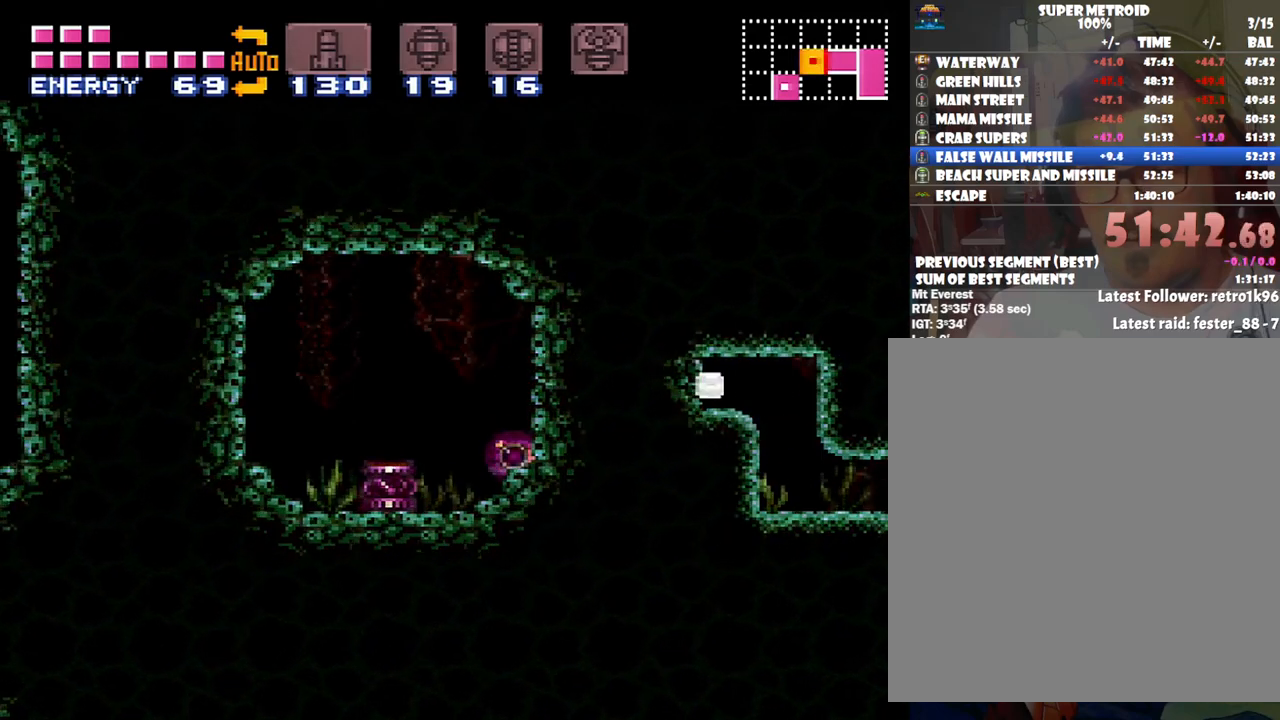
{"buttons": ["DPAD_RIGHT"], "events": []}
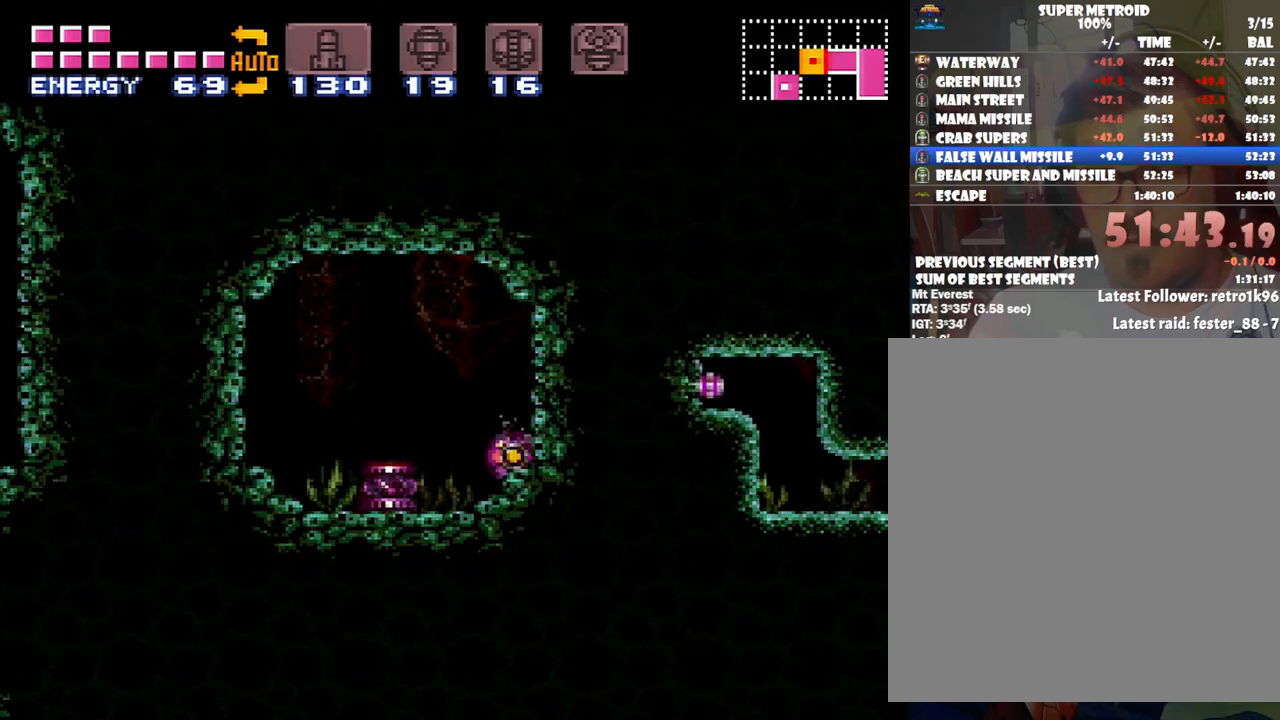
{"buttons": ["DPAD_RIGHT"], "events": []}
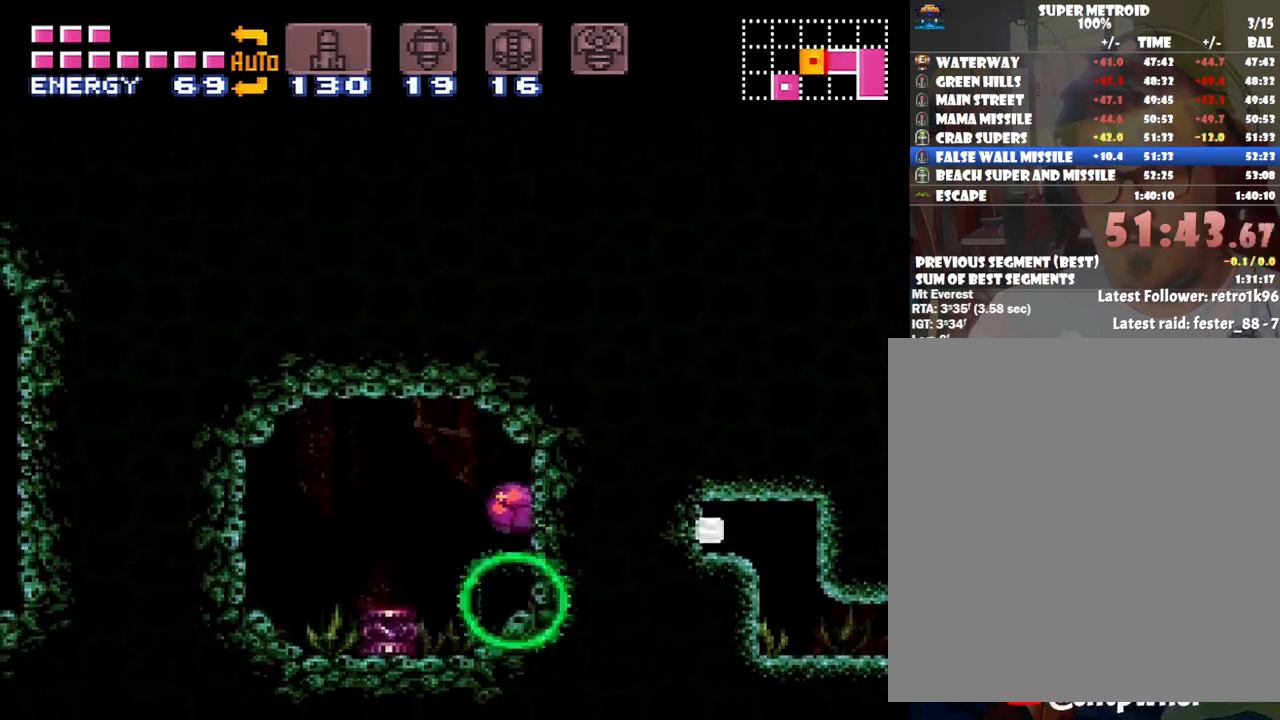
{"buttons": ["DPAD_RIGHT"], "events": []}
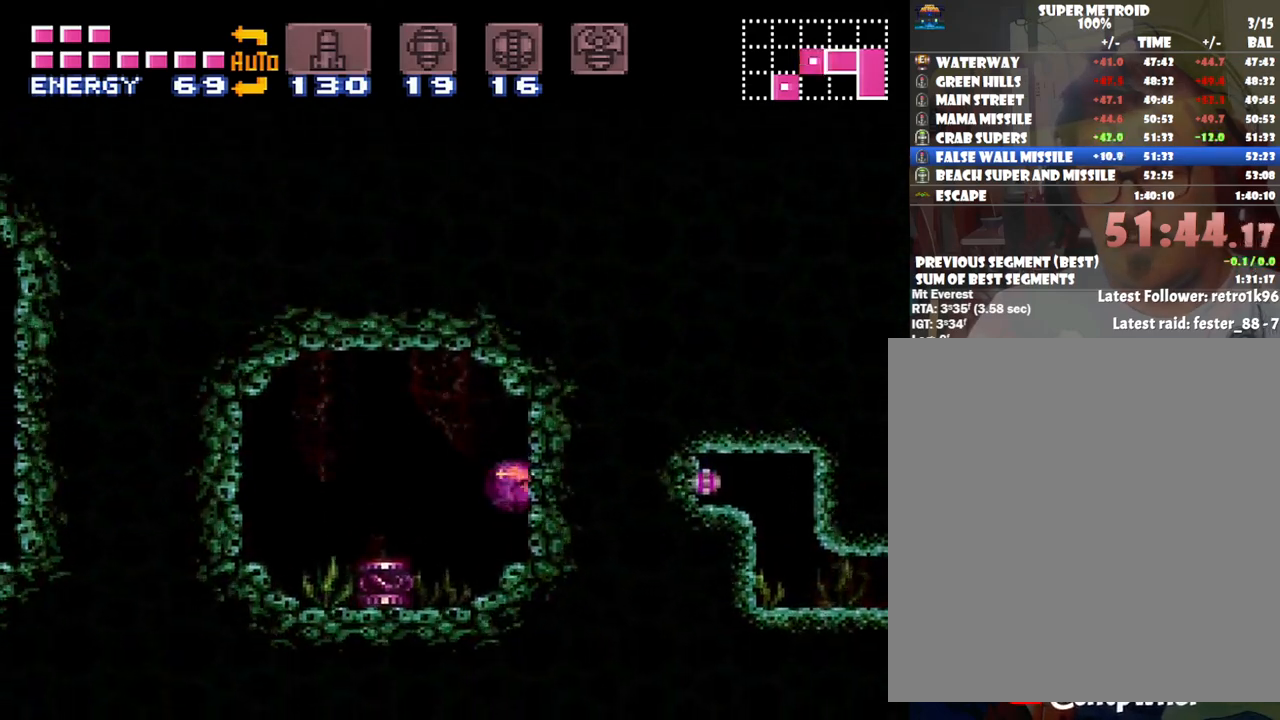
{"buttons": ["DPAD_RIGHT"], "events": []}